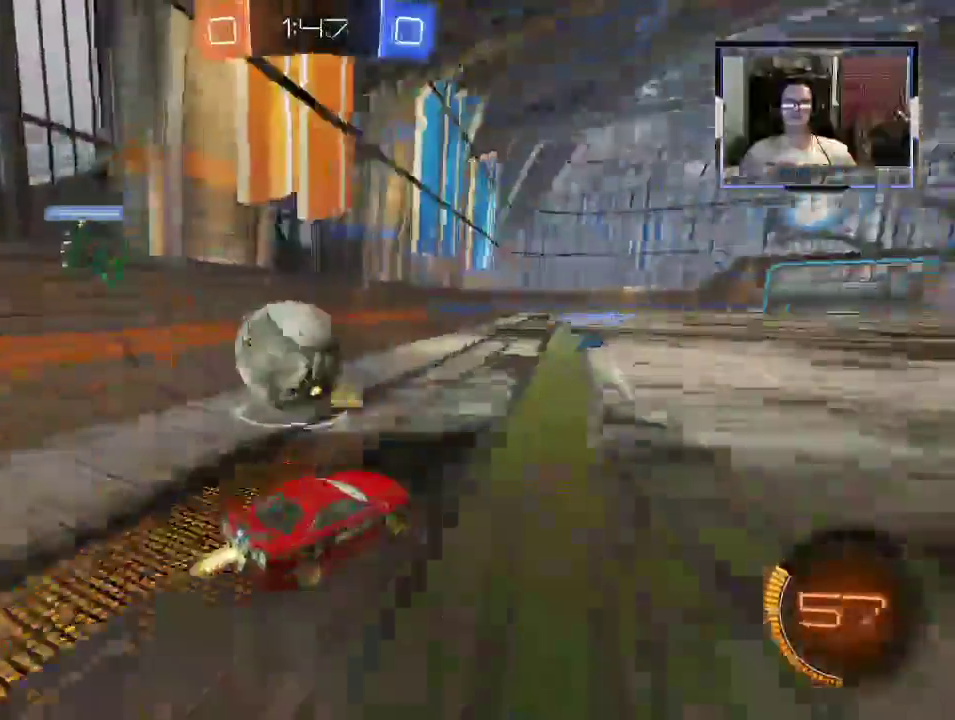
Gameplay with a controller (Xbox layout); each line is a JSON object with the inputs held at the frame after it. "events" lists button and stick changes between this image and that frame as [ms after this image, input, new state], when the widget could be followed in between. Not read: L3 R3.
{"buttons": ["R2"], "left_stick": "up-left", "right_stick": "center", "events": [[100, "left_stick", "center"], [133, "R1", "down"], [233, "left_stick", "up-left"], [267, "A", "down"], [333, "A", "up"], [367, "R1", "up"], [400, "A", "down"], [500, "A", "up"]]}
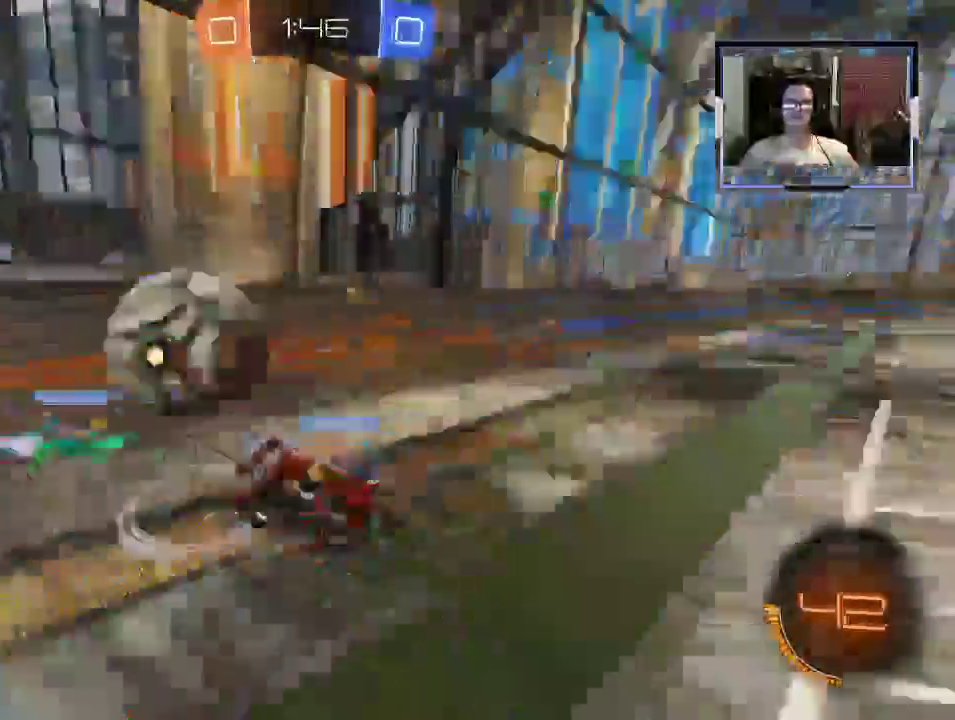
{"buttons": ["R1", "R2"], "left_stick": "right", "right_stick": "center", "events": [[33, "R1", "down"], [33, "Y", "down"], [367, "left_stick", "right"], [433, "Y", "up"]]}
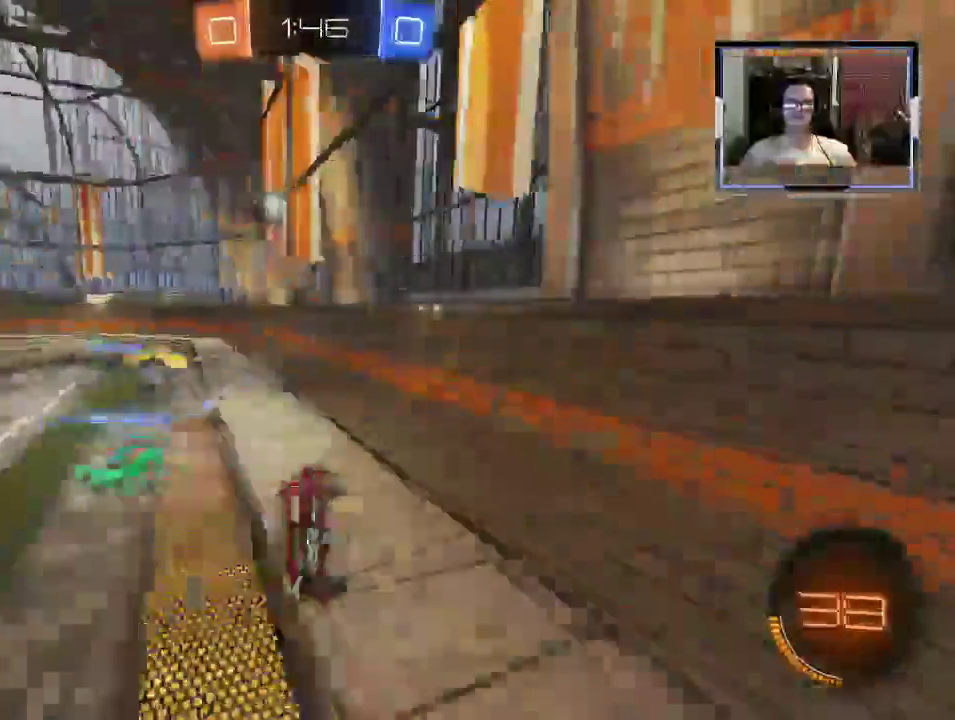
{"buttons": ["X", "R2"], "left_stick": "right", "right_stick": "center", "events": [[67, "R1", "up"], [100, "left_stick", "center"], [300, "left_stick", "right"], [400, "X", "down"]]}
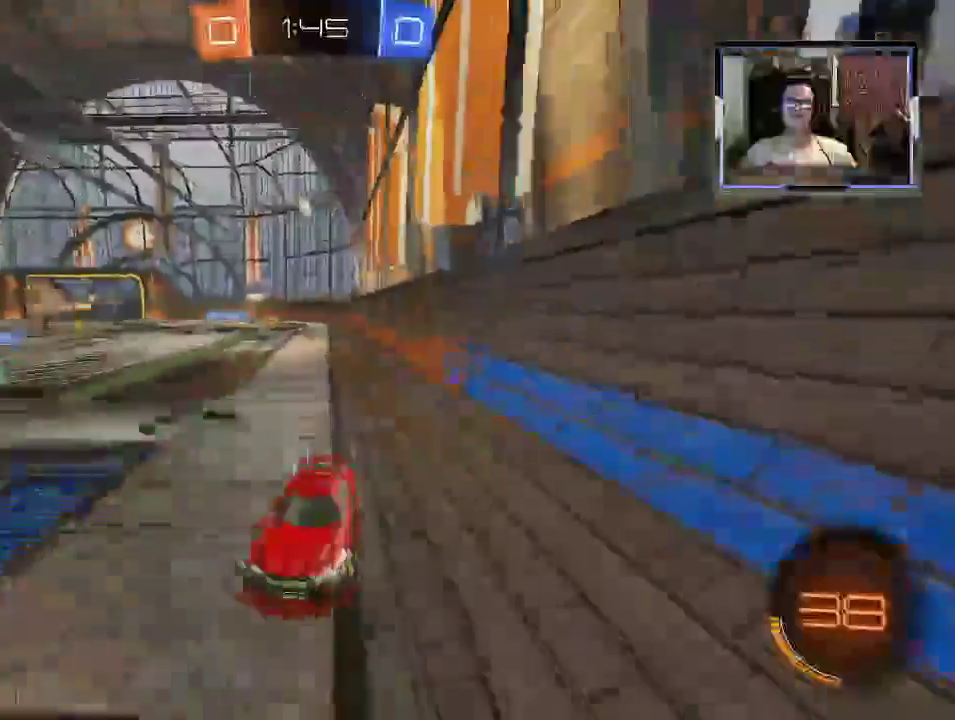
{"buttons": ["R2"], "left_stick": "right", "right_stick": "center", "events": [[67, "X", "up"]]}
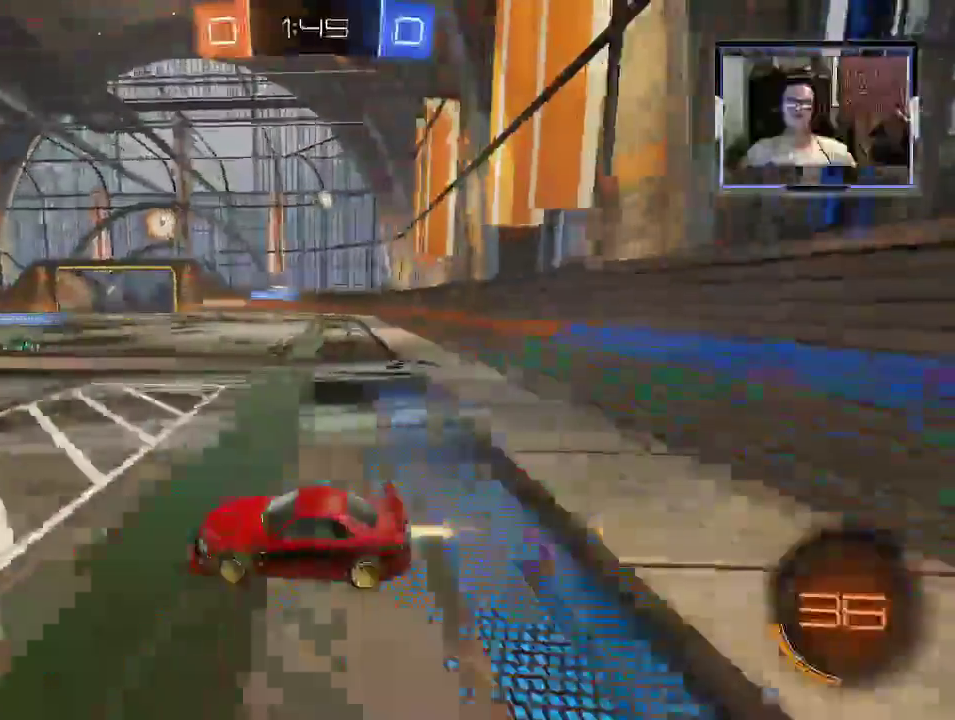
{"buttons": ["A", "R1", "R2"], "left_stick": "up-right", "right_stick": "center", "events": [[200, "R1", "down"], [433, "R1", "up"], [433, "left_stick", "up-right"], [467, "A", "down"], [500, "R1", "down"]]}
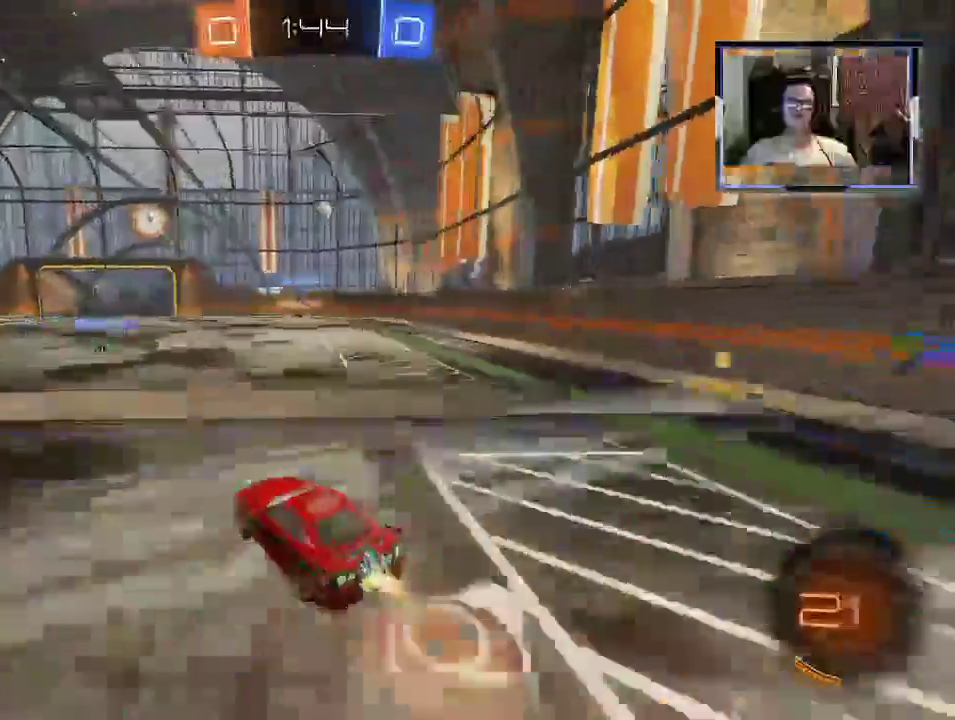
{"buttons": ["R1", "R2"], "left_stick": "up-right", "right_stick": "center", "events": [[67, "A", "up"], [133, "A", "down"], [200, "R1", "up"], [233, "A", "up"], [500, "R1", "down"]]}
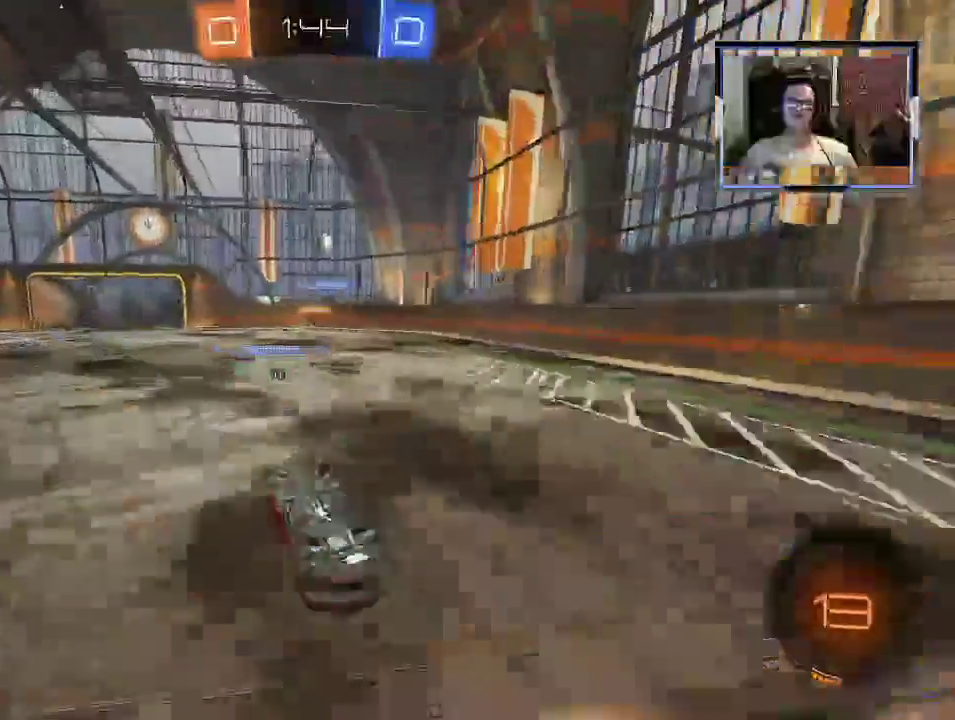
{"buttons": ["R2"], "left_stick": "right", "right_stick": "center", "events": [[33, "R1", "up"], [333, "left_stick", "right"]]}
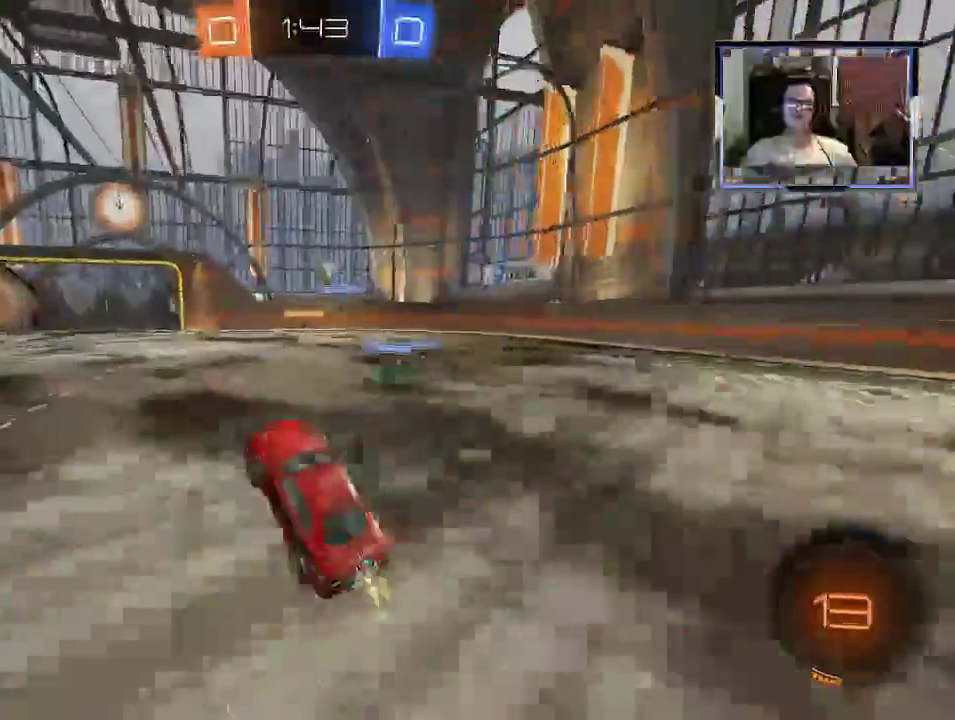
{"buttons": ["R2"], "left_stick": "right", "right_stick": "center", "events": []}
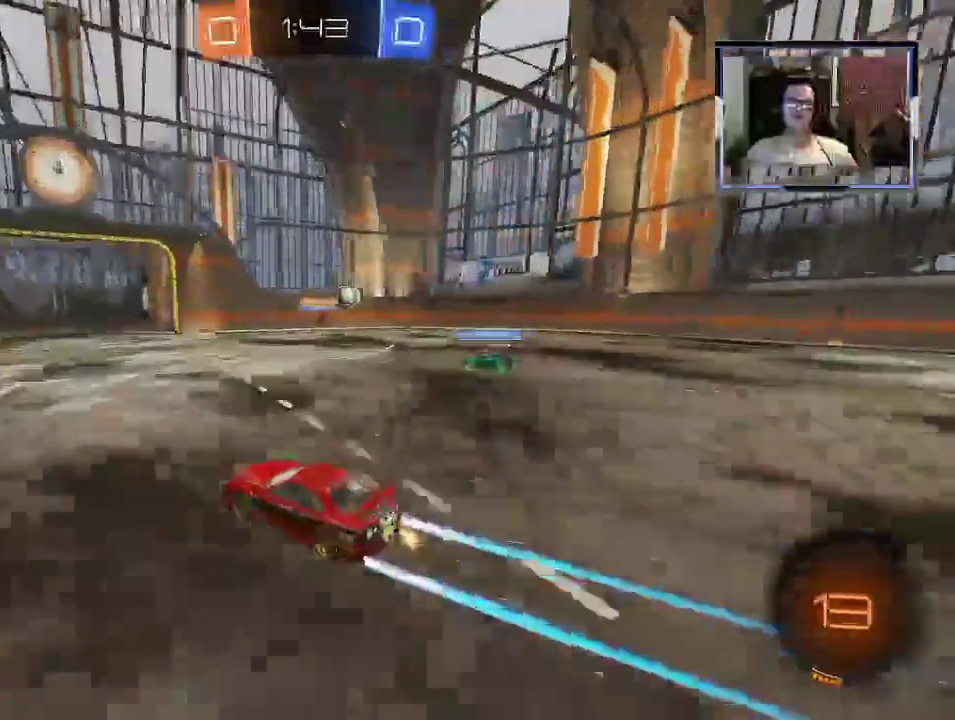
{"buttons": ["R2"], "left_stick": "left", "right_stick": "center", "events": [[267, "left_stick", "center"], [500, "left_stick", "left"]]}
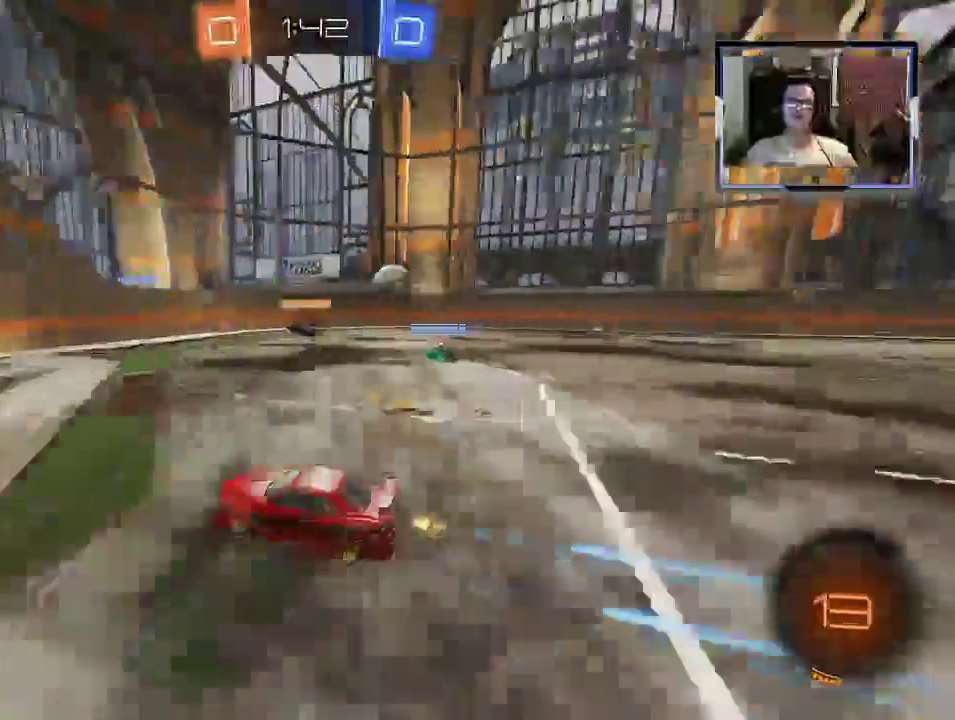
{"buttons": ["R2"], "left_stick": "left", "right_stick": "center", "events": [[333, "left_stick", "center"], [400, "left_stick", "left"]]}
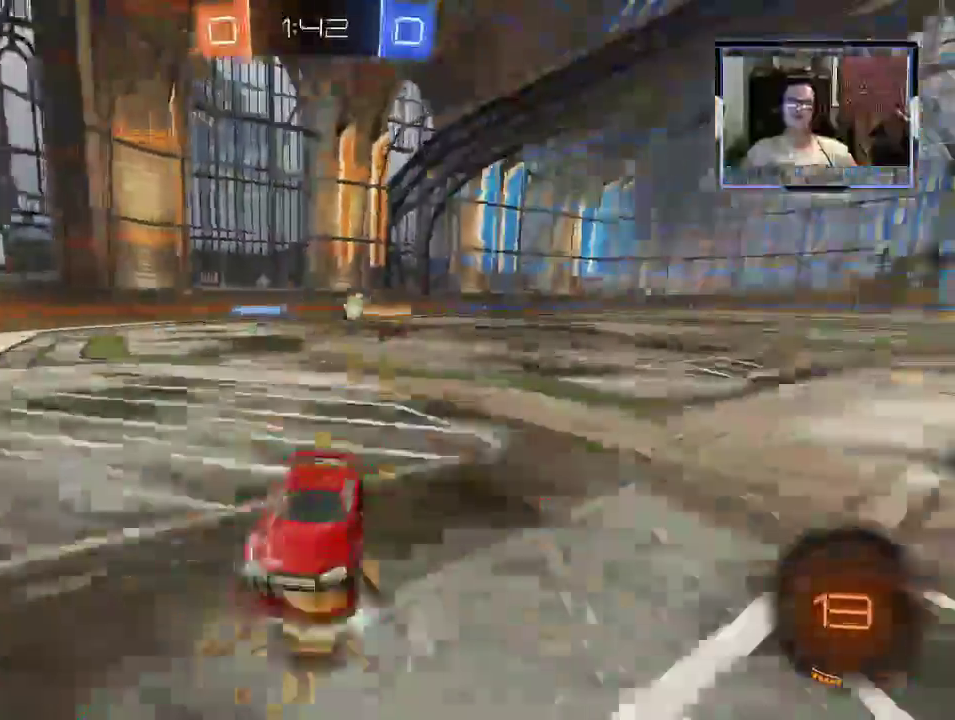
{"buttons": ["R2"], "left_stick": "center", "right_stick": "center", "events": [[467, "left_stick", "center"]]}
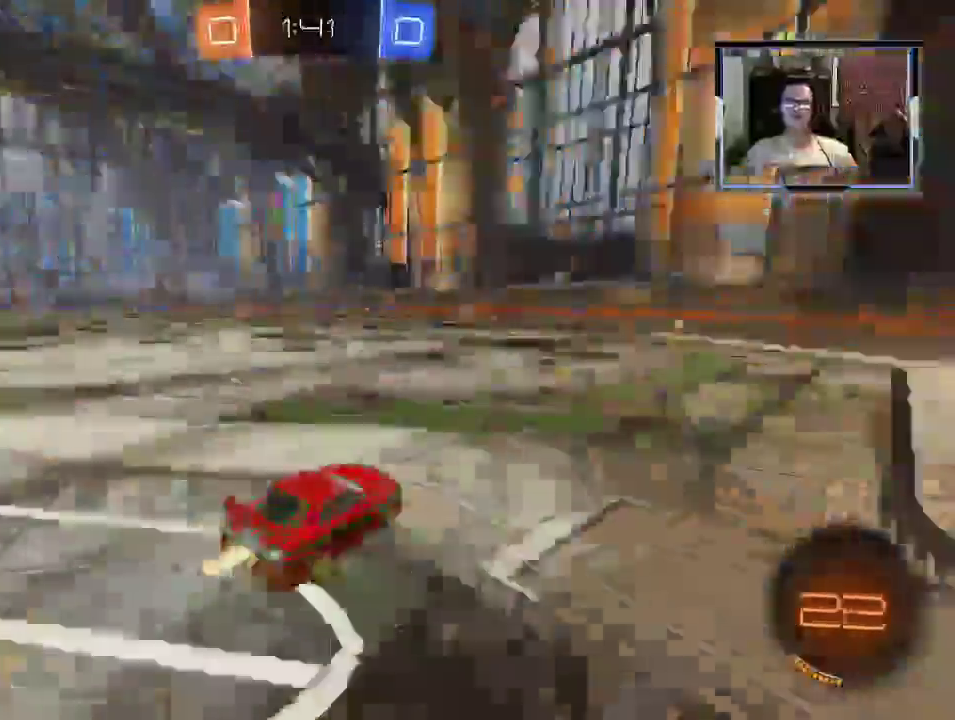
{"buttons": ["R2"], "left_stick": "center", "right_stick": "center", "events": [[33, "left_stick", "right"], [133, "left_stick", "center"], [167, "L1", "down"], [300, "L1", "up"]]}
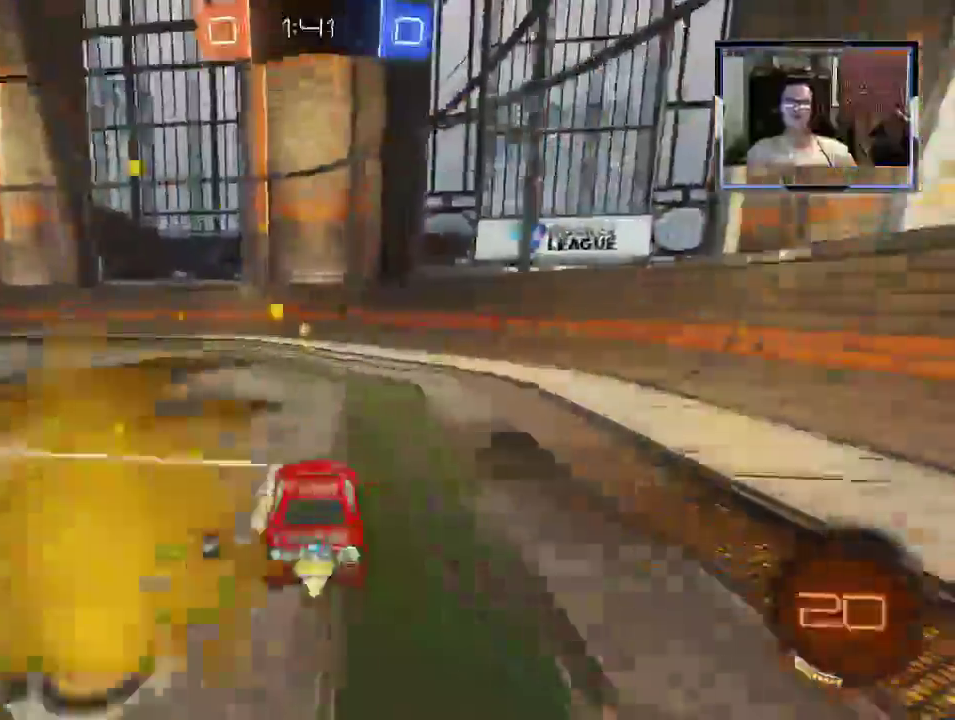
{"buttons": ["R2"], "left_stick": "up-left", "right_stick": "center", "events": [[233, "left_stick", "up-left"], [300, "X", "down"], [433, "X", "up"]]}
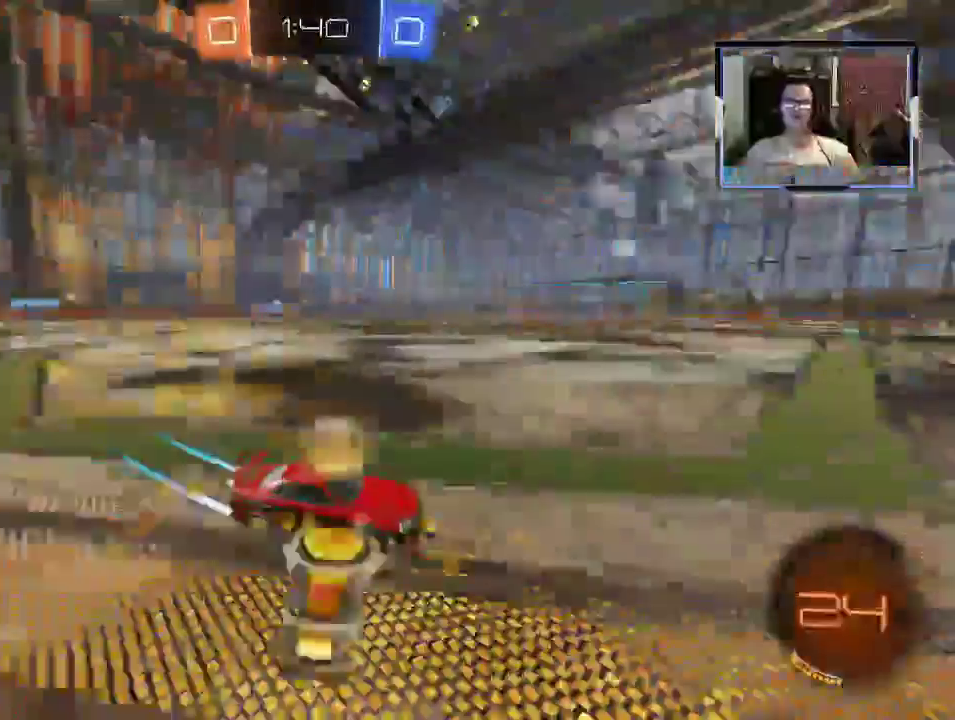
{"buttons": ["R2"], "left_stick": "up-left", "right_stick": "center", "events": []}
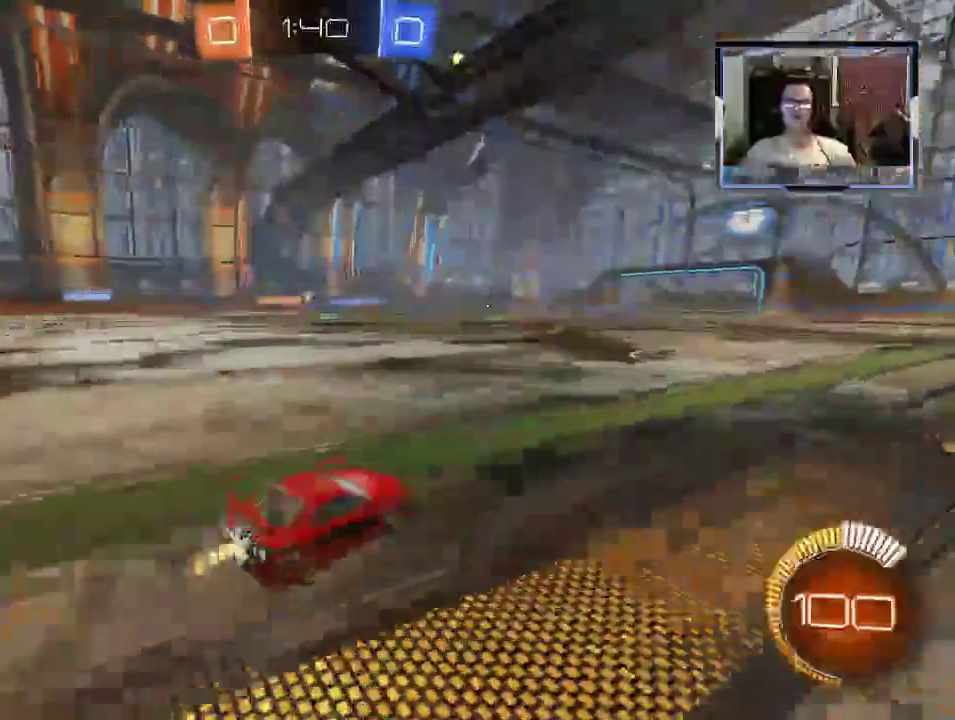
{"buttons": ["R2"], "left_stick": "up-right", "right_stick": "center", "events": [[33, "R1", "down"], [100, "R1", "up"], [167, "left_stick", "up"], [267, "A", "down"], [333, "A", "up"], [367, "left_stick", "up-right"], [400, "A", "down"], [500, "A", "up"]]}
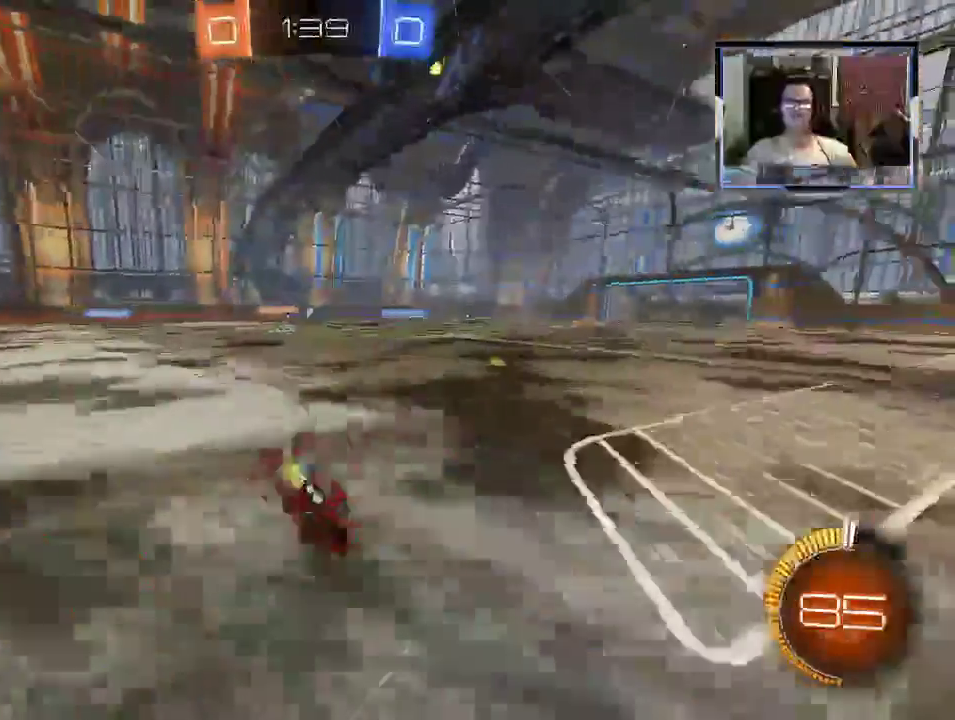
{"buttons": [], "left_stick": "up-right", "right_stick": "center", "events": [[267, "R2", "up"]]}
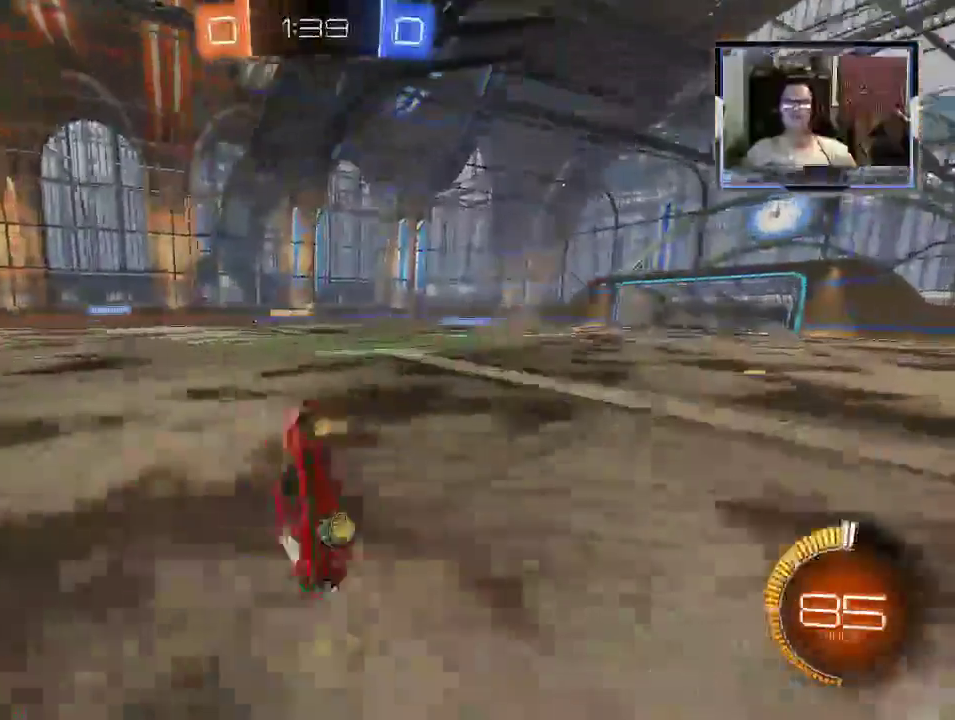
{"buttons": ["R2", "SELECT"], "left_stick": "center", "right_stick": "center", "events": [[33, "L1", "down"], [33, "R2", "down"], [100, "L1", "up"], [200, "left_stick", "center"], [500, "SELECT", "down"]]}
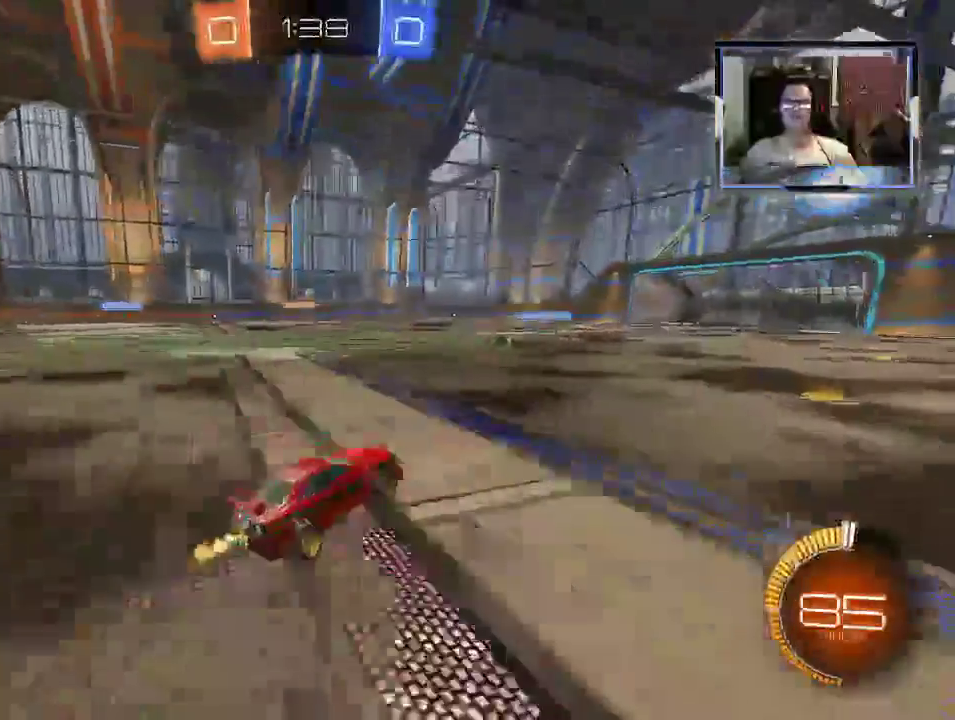
{"buttons": ["R2"], "left_stick": "center", "right_stick": "center", "events": [[200, "SELECT", "up"]]}
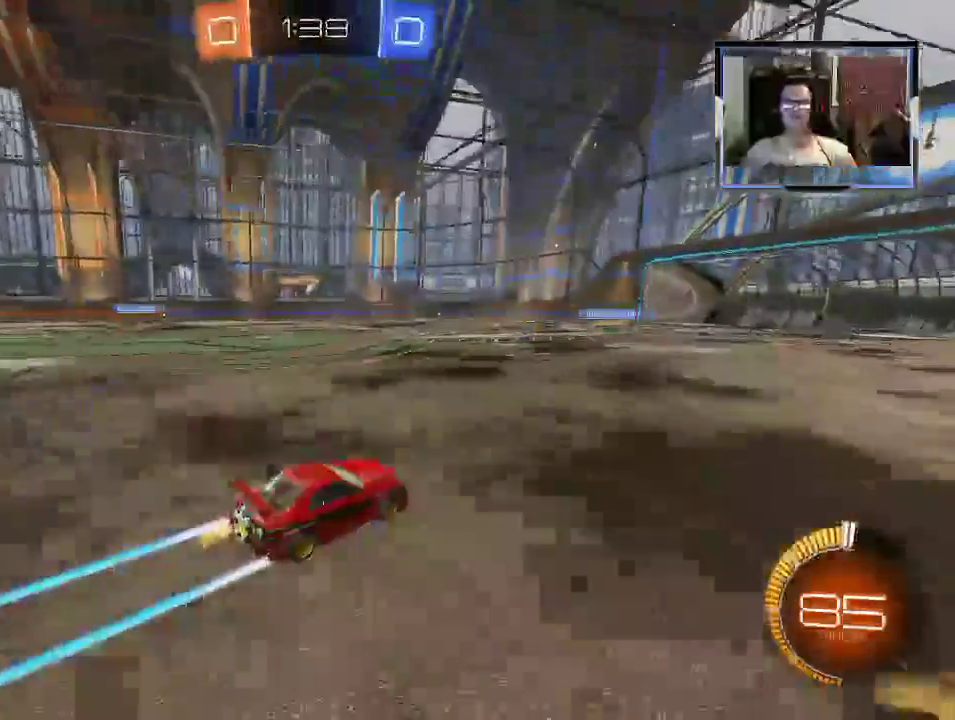
{"buttons": ["R2"], "left_stick": "up-left", "right_stick": "center", "events": [[233, "left_stick", "left"], [300, "left_stick", "up-left"]]}
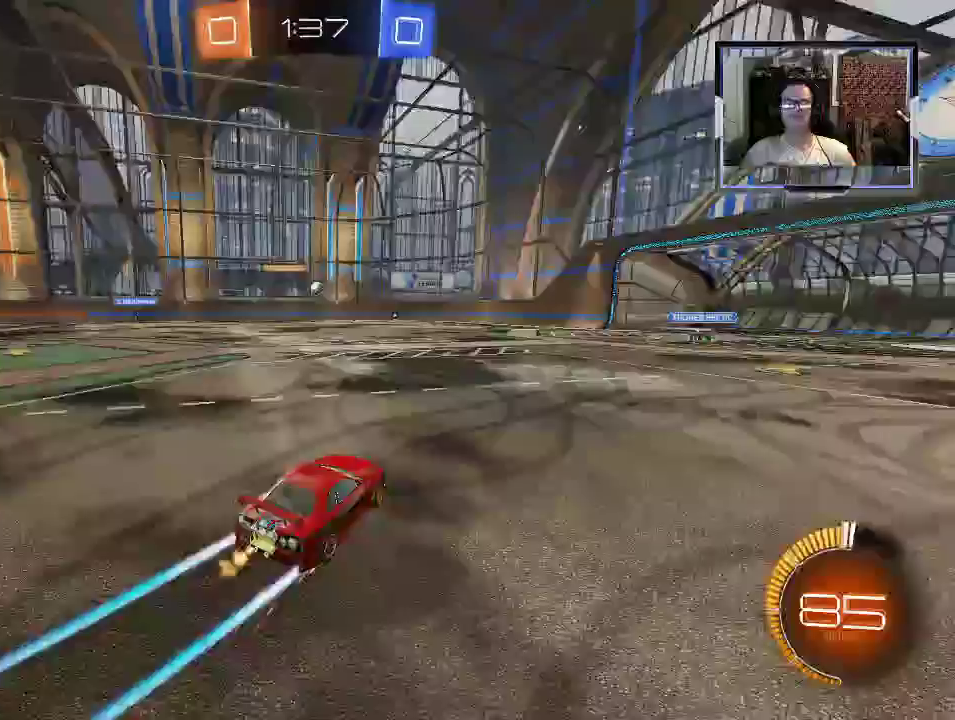
{"buttons": ["R2"], "left_stick": "up-left", "right_stick": "center", "events": []}
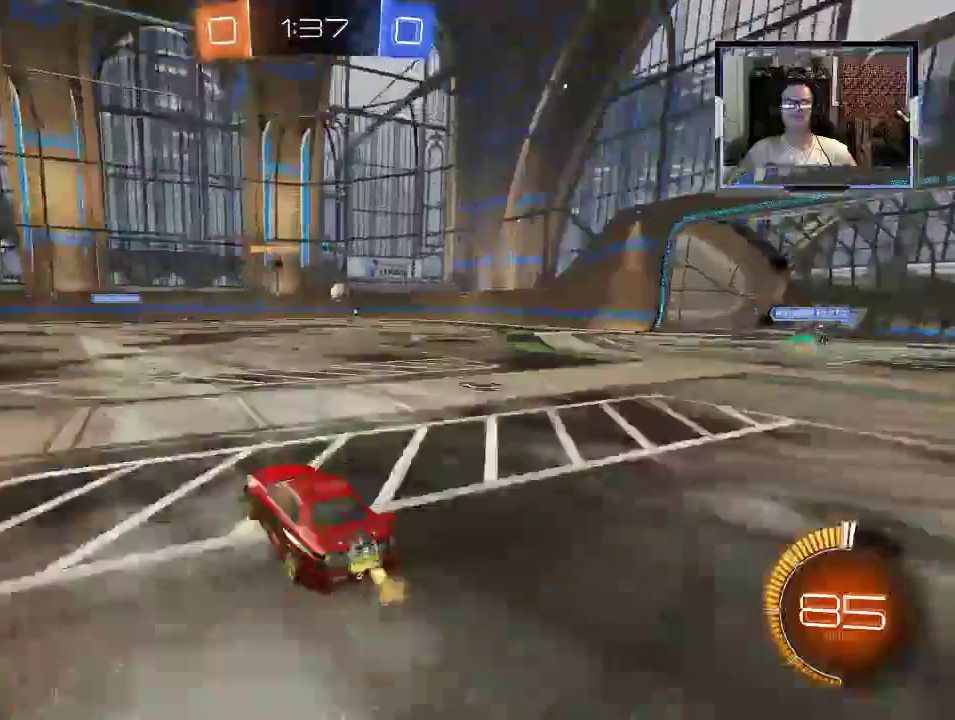
{"buttons": ["R2"], "left_stick": "right", "right_stick": "center", "events": [[33, "left_stick", "right"], [267, "X", "down"], [333, "X", "up"]]}
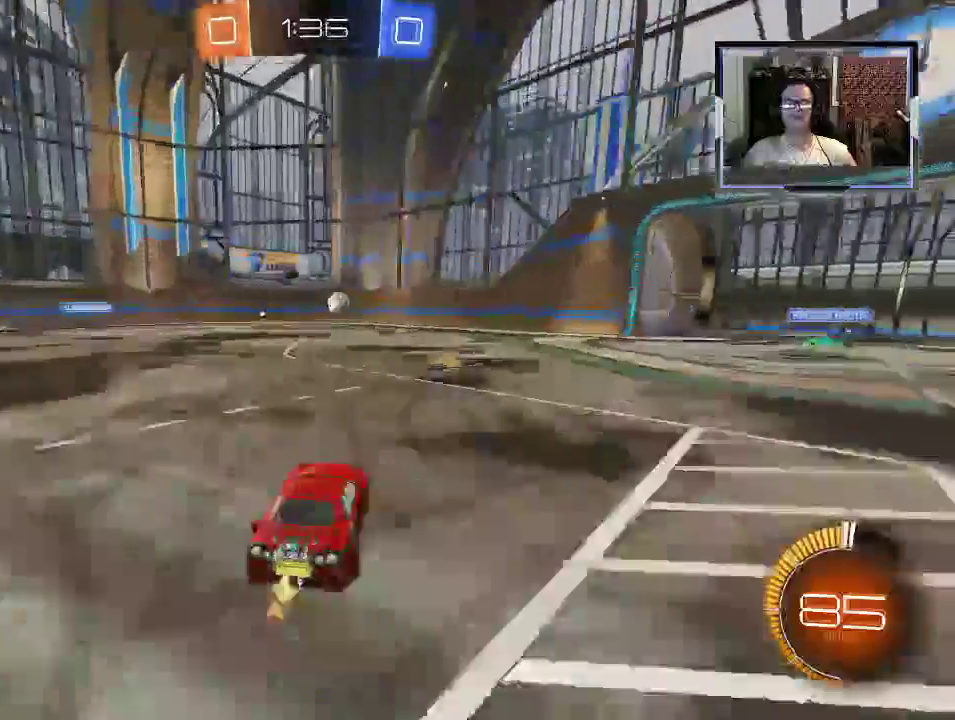
{"buttons": ["R2"], "left_stick": "left", "right_stick": "center", "events": [[67, "L2", "down"], [300, "L2", "up"], [300, "left_stick", "center"], [433, "left_stick", "left"]]}
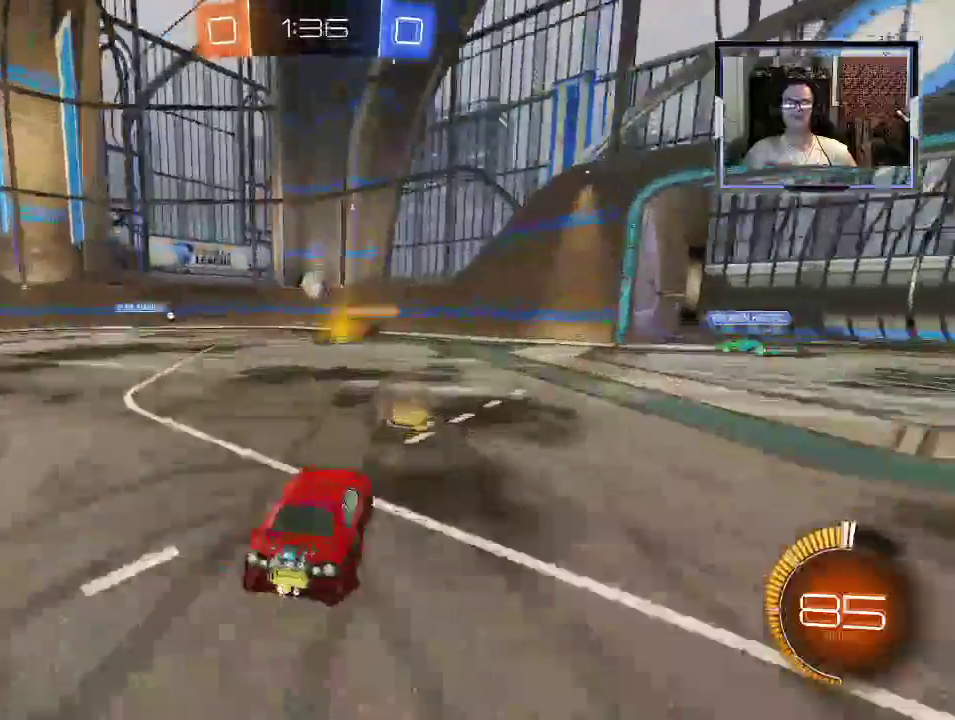
{"buttons": ["R2"], "left_stick": "left", "right_stick": "center", "events": [[33, "left_stick", "center"], [233, "left_stick", "left"], [333, "X", "down"], [433, "X", "up"]]}
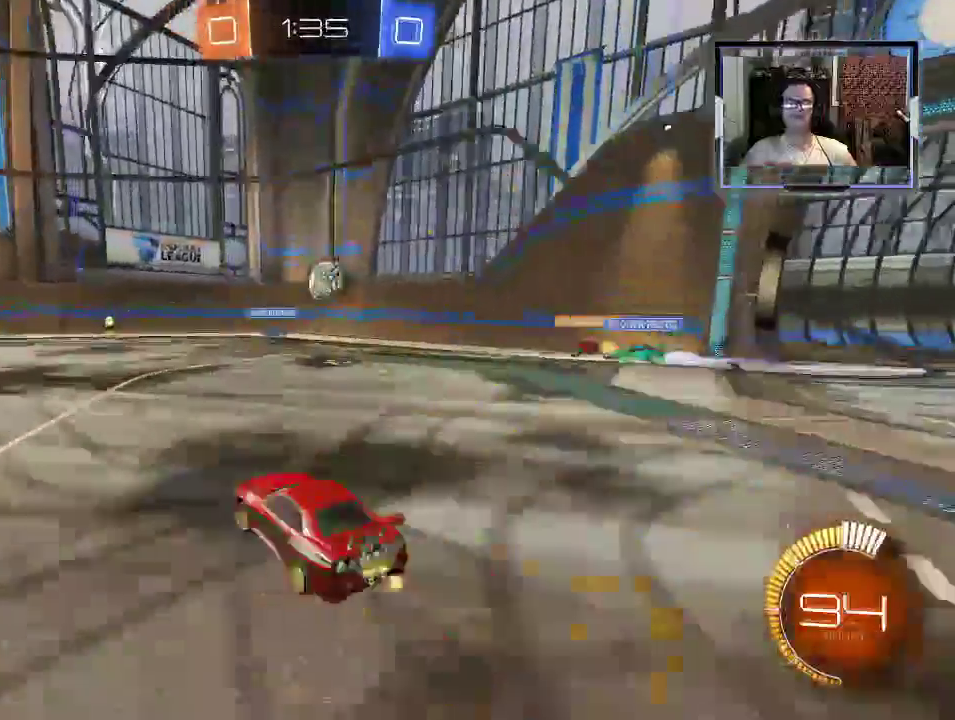
{"buttons": ["R2"], "left_stick": "left", "right_stick": "center", "events": []}
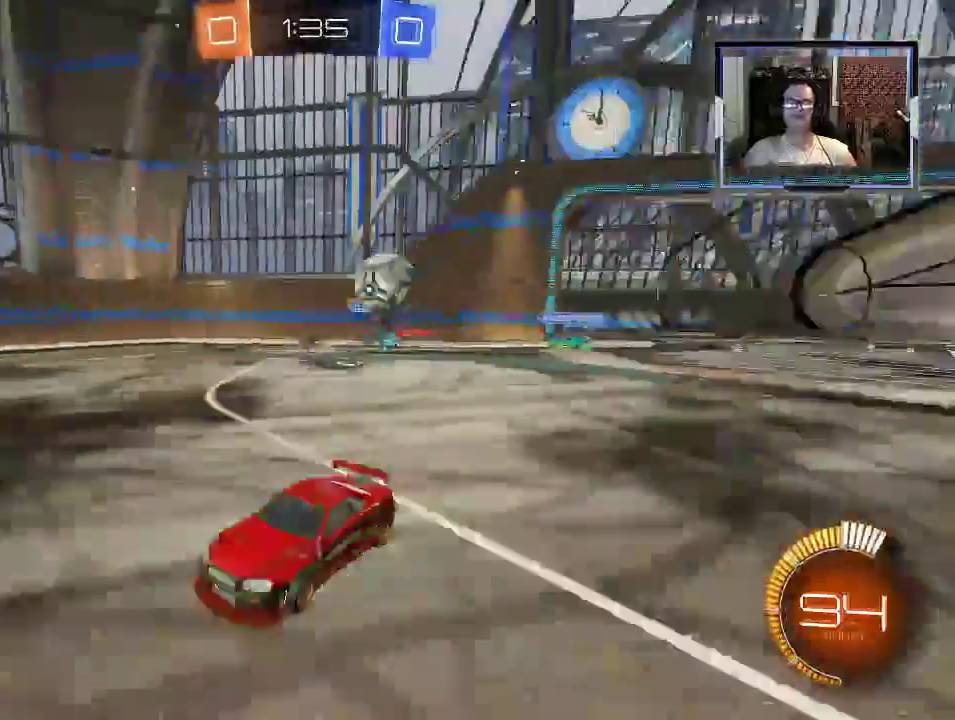
{"buttons": ["R2"], "left_stick": "left", "right_stick": "center", "events": [[200, "X", "down"], [333, "X", "up"], [400, "R1", "down"], [467, "R1", "up"]]}
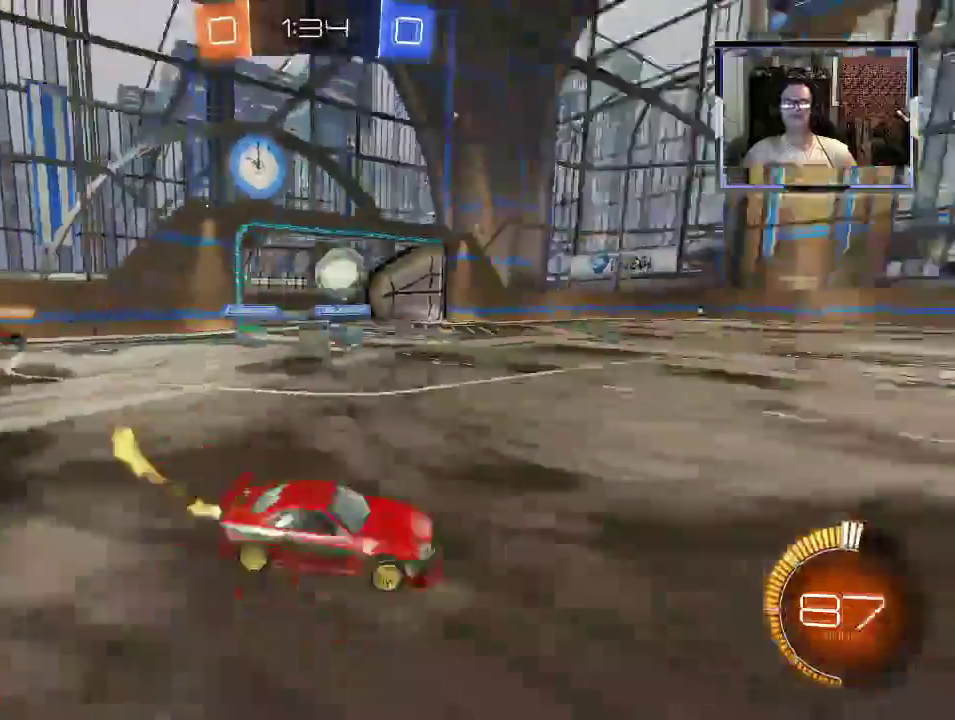
{"buttons": ["R2"], "left_stick": "center", "right_stick": "center", "events": [[100, "left_stick", "center"], [167, "R1", "down"], [267, "left_stick", "left"], [400, "left_stick", "center"], [500, "R1", "up"]]}
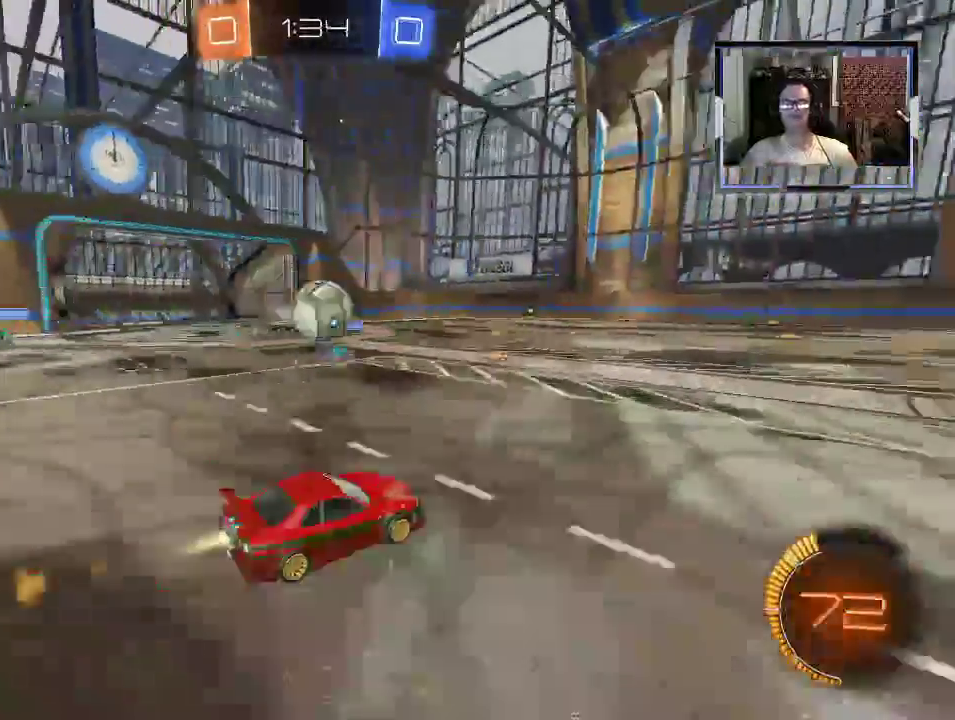
{"buttons": ["R2"], "left_stick": "up", "right_stick": "center", "events": [[167, "left_stick", "left"], [267, "left_stick", "center"], [367, "left_stick", "up-left"], [433, "A", "down"], [467, "left_stick", "up"], [500, "A", "up"]]}
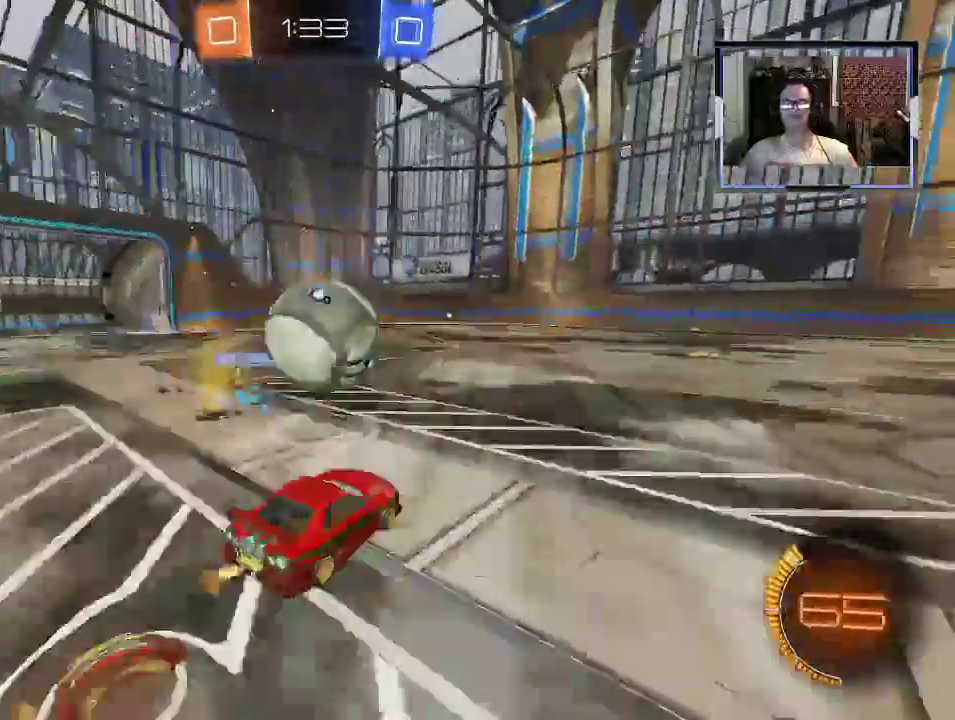
{"buttons": ["R2"], "left_stick": "up", "right_stick": "center", "events": [[67, "A", "down"], [167, "A", "up"]]}
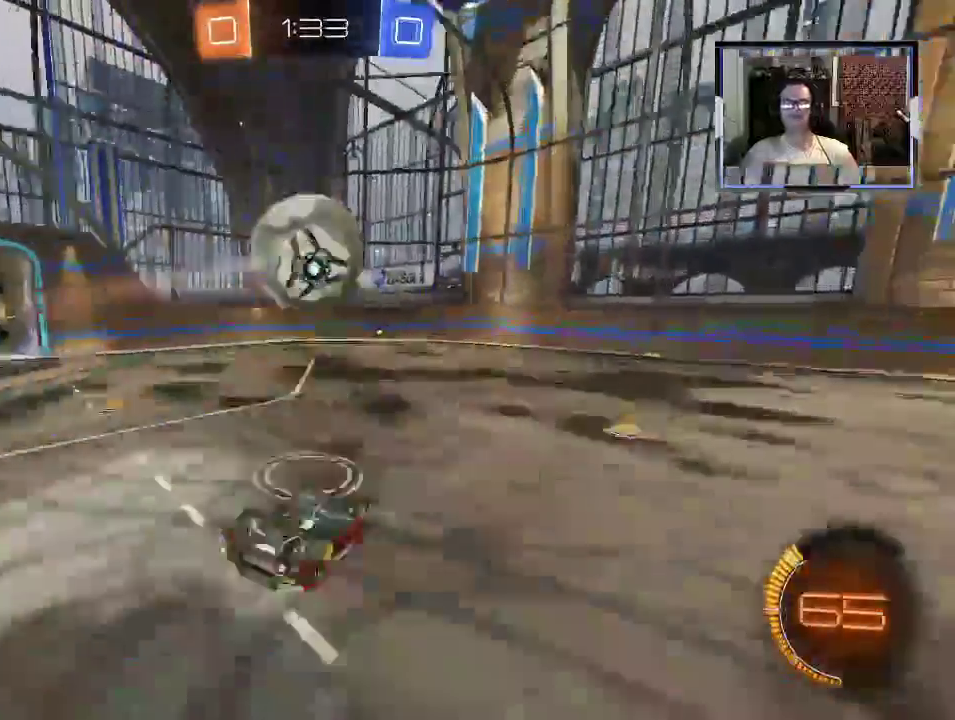
{"buttons": ["X", "R2"], "left_stick": "up-left", "right_stick": "center", "events": [[33, "left_stick", "up-right"], [300, "left_stick", "up-left"], [333, "X", "down"]]}
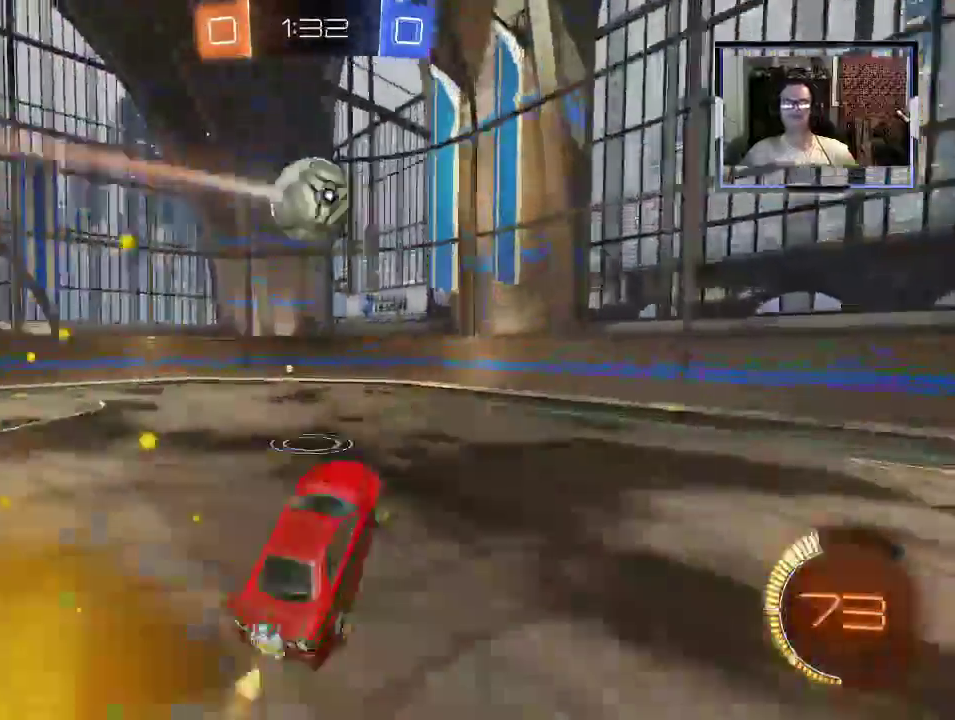
{"buttons": ["R2"], "left_stick": "left", "right_stick": "center", "events": [[33, "X", "up"], [100, "left_stick", "center"], [167, "left_stick", "left"], [233, "X", "down"], [333, "X", "up"]]}